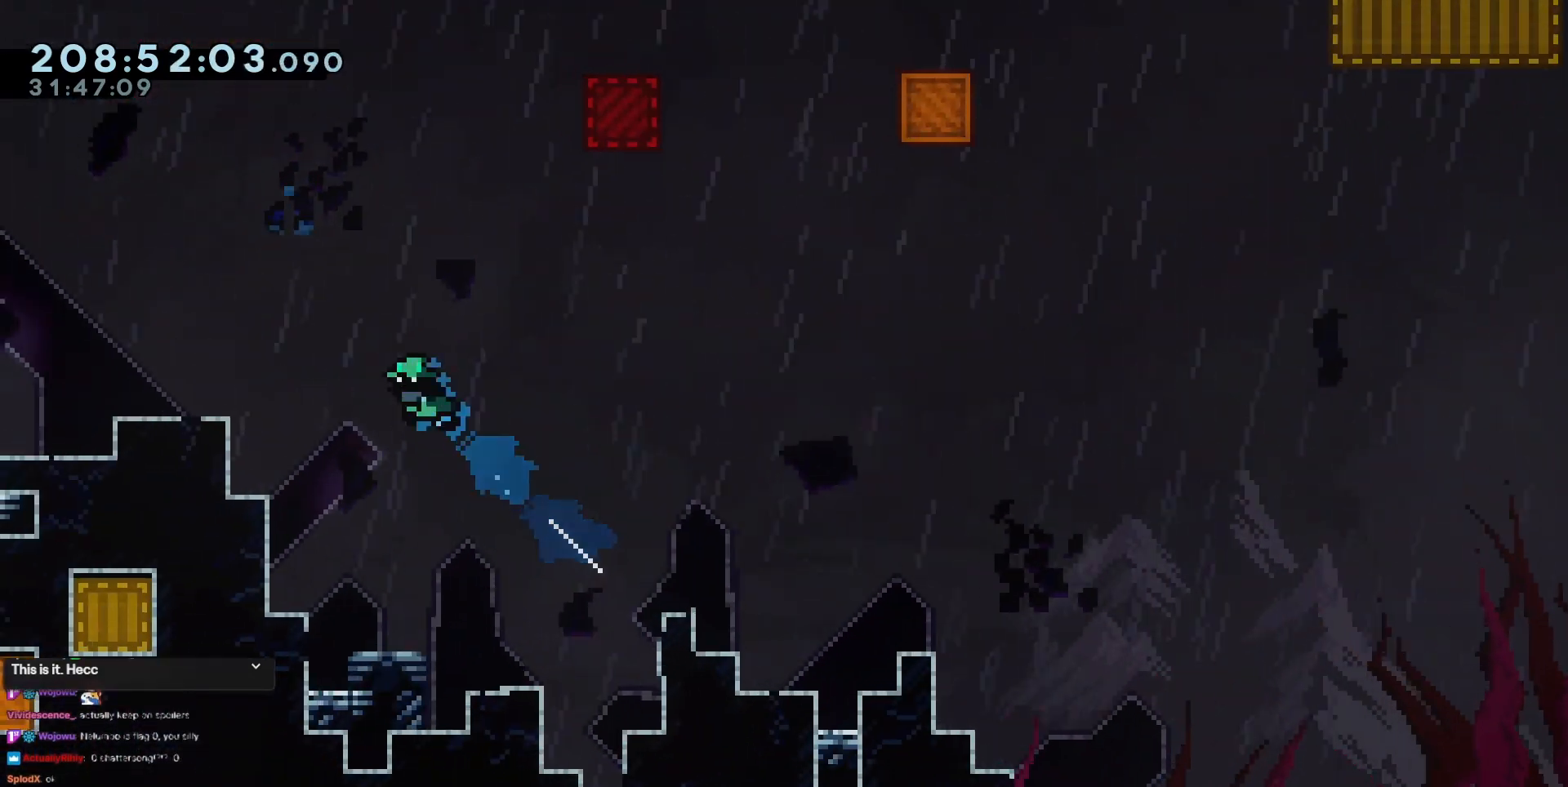
Gameplay with keyboard; each line is a JSON object with the keys held at the frame after it. "events" lists presses ("down") and releases ("up") of "dash", "demo", "demo2", "down", "grab", "jump", "jump2", "jump3", "jump4", "left", "right" and "up" between this image and that frame as [ms after this image, input, new state], when the widget could be followed in between. No other keys are recorded. Mouse input is not recorded. Key names are as the overlay labels them; some are game actions (e.g. jump) rather than physical keys.
{"keys": ["grab", "left"], "events": [[33, "dash", "up"], [450, "up", "up"]]}
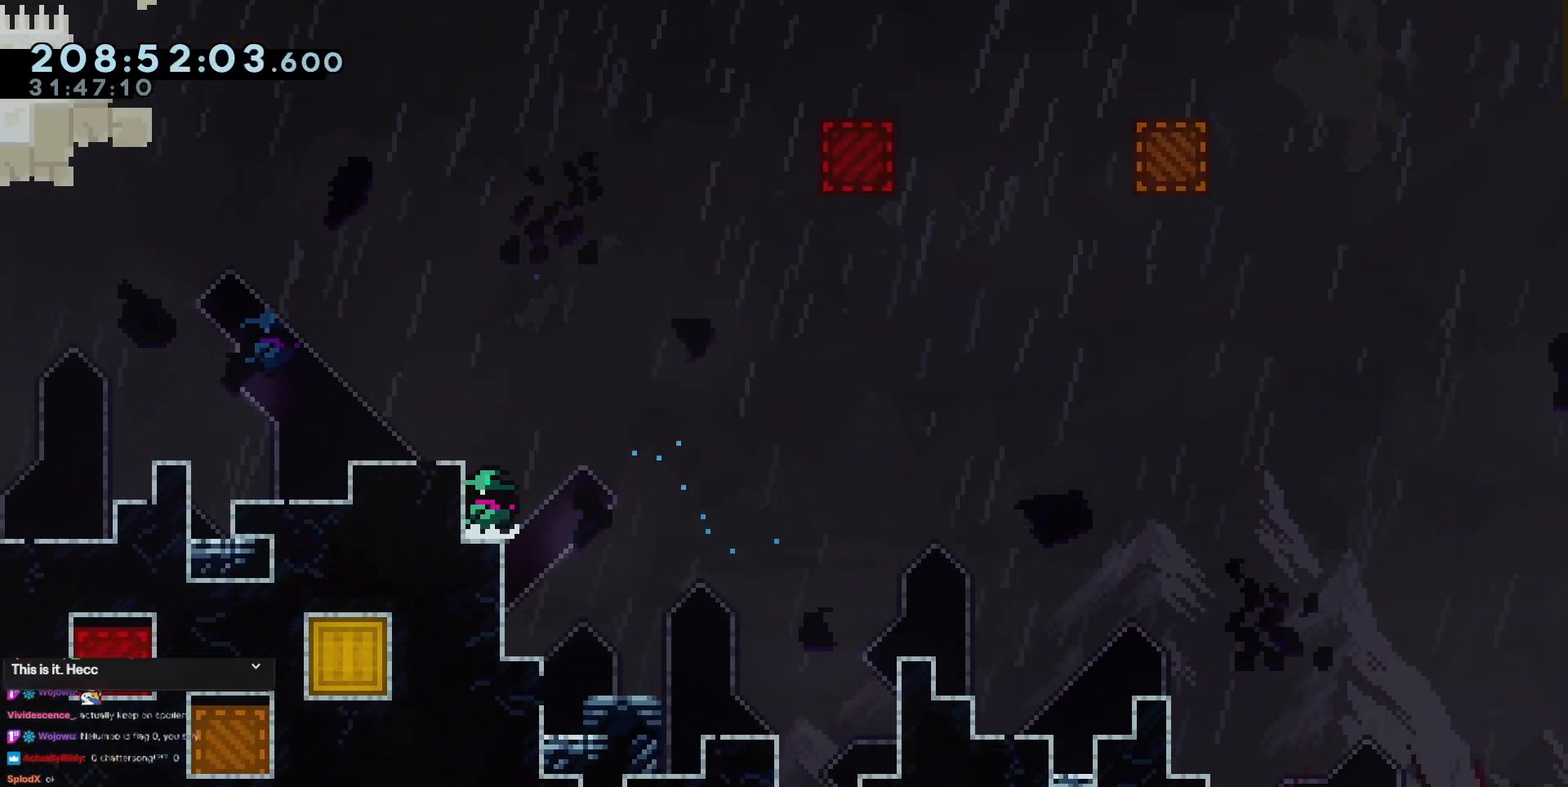
{"keys": [], "events": [[50, "grab", "up"], [50, "left", "up"]]}
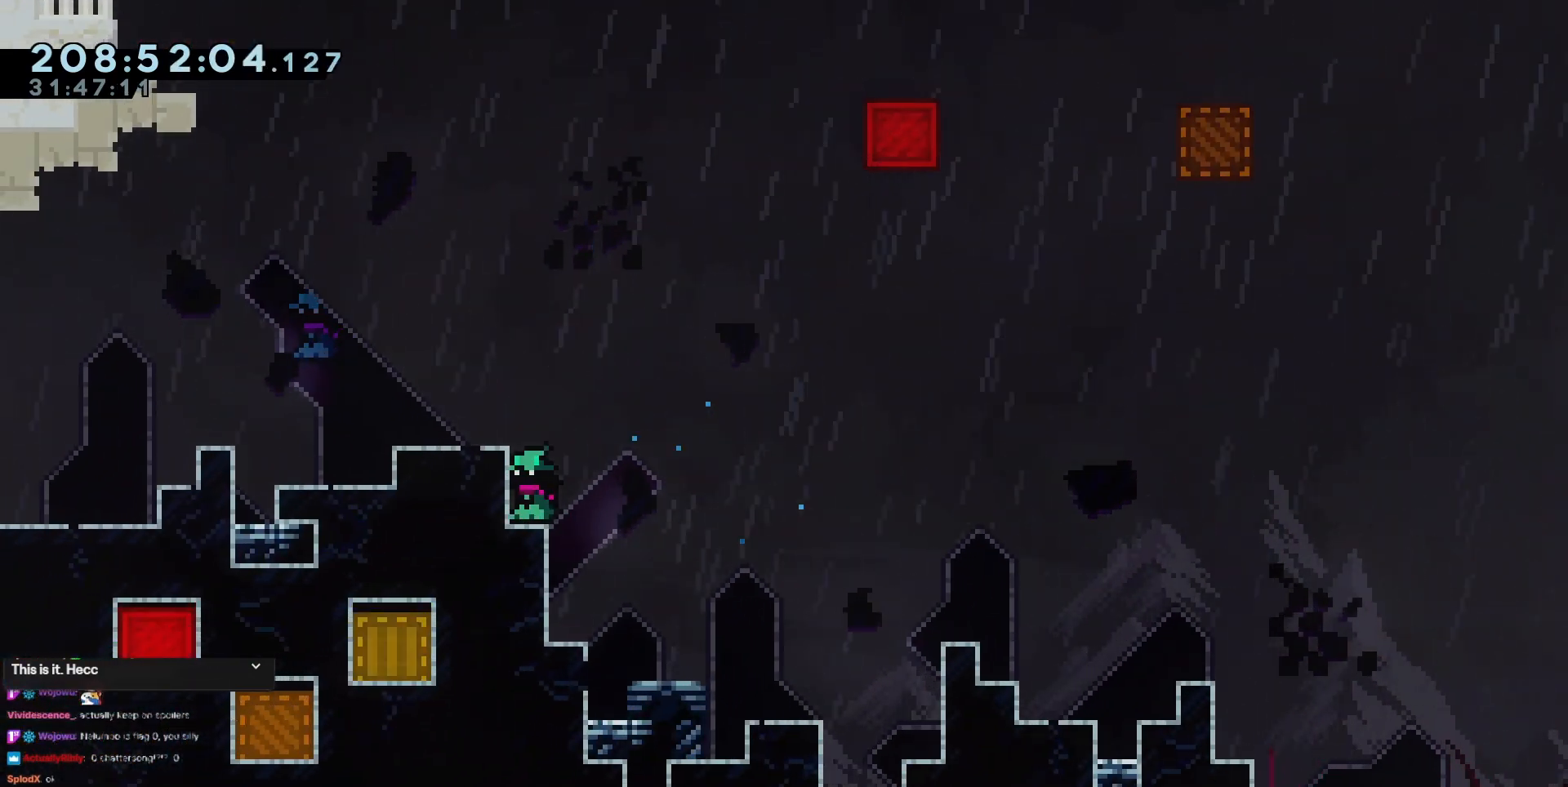
{"keys": [], "events": []}
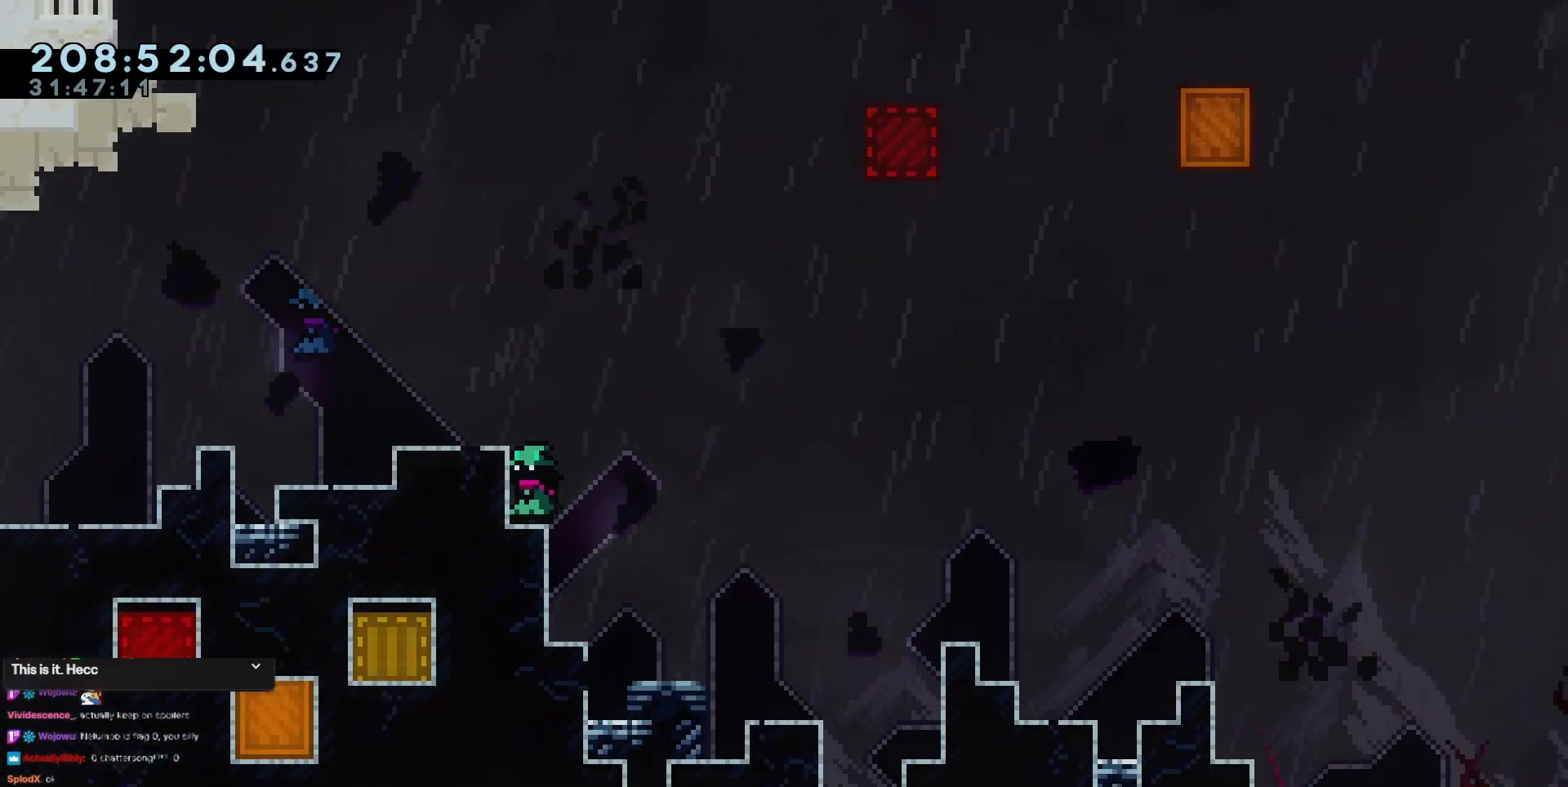
{"keys": [], "events": []}
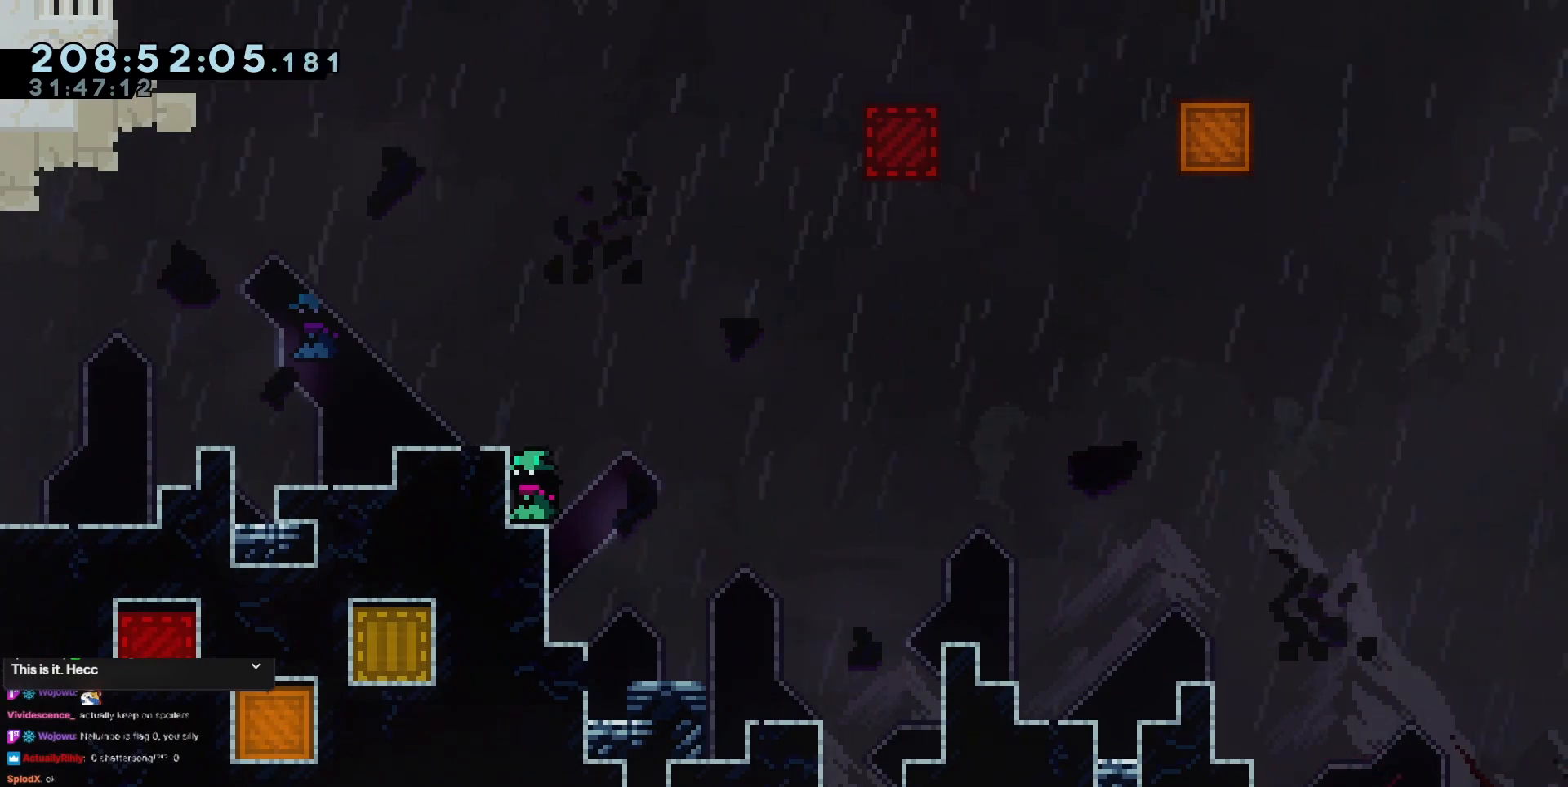
{"keys": [], "events": []}
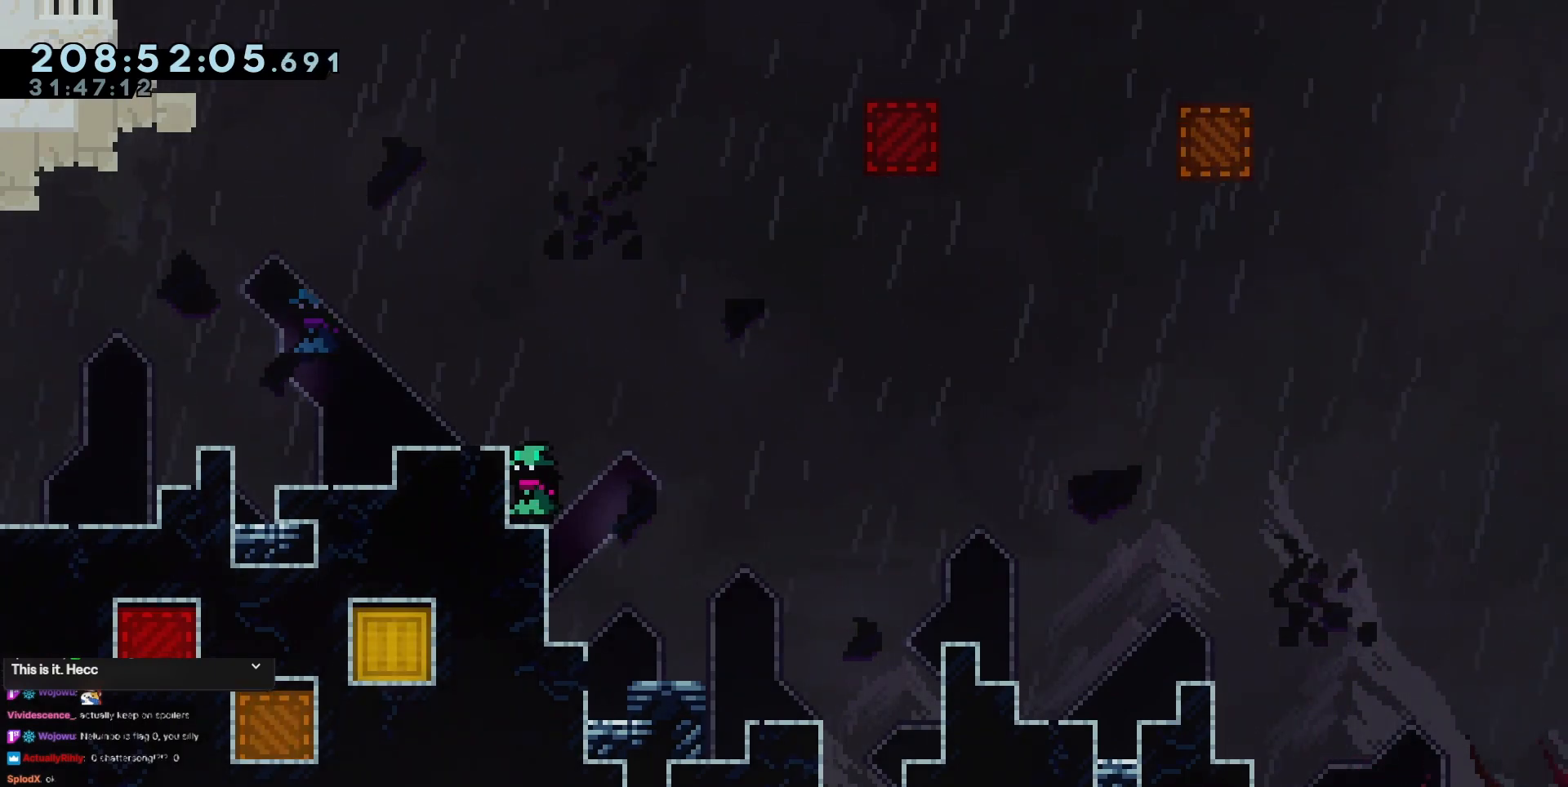
{"keys": [], "events": []}
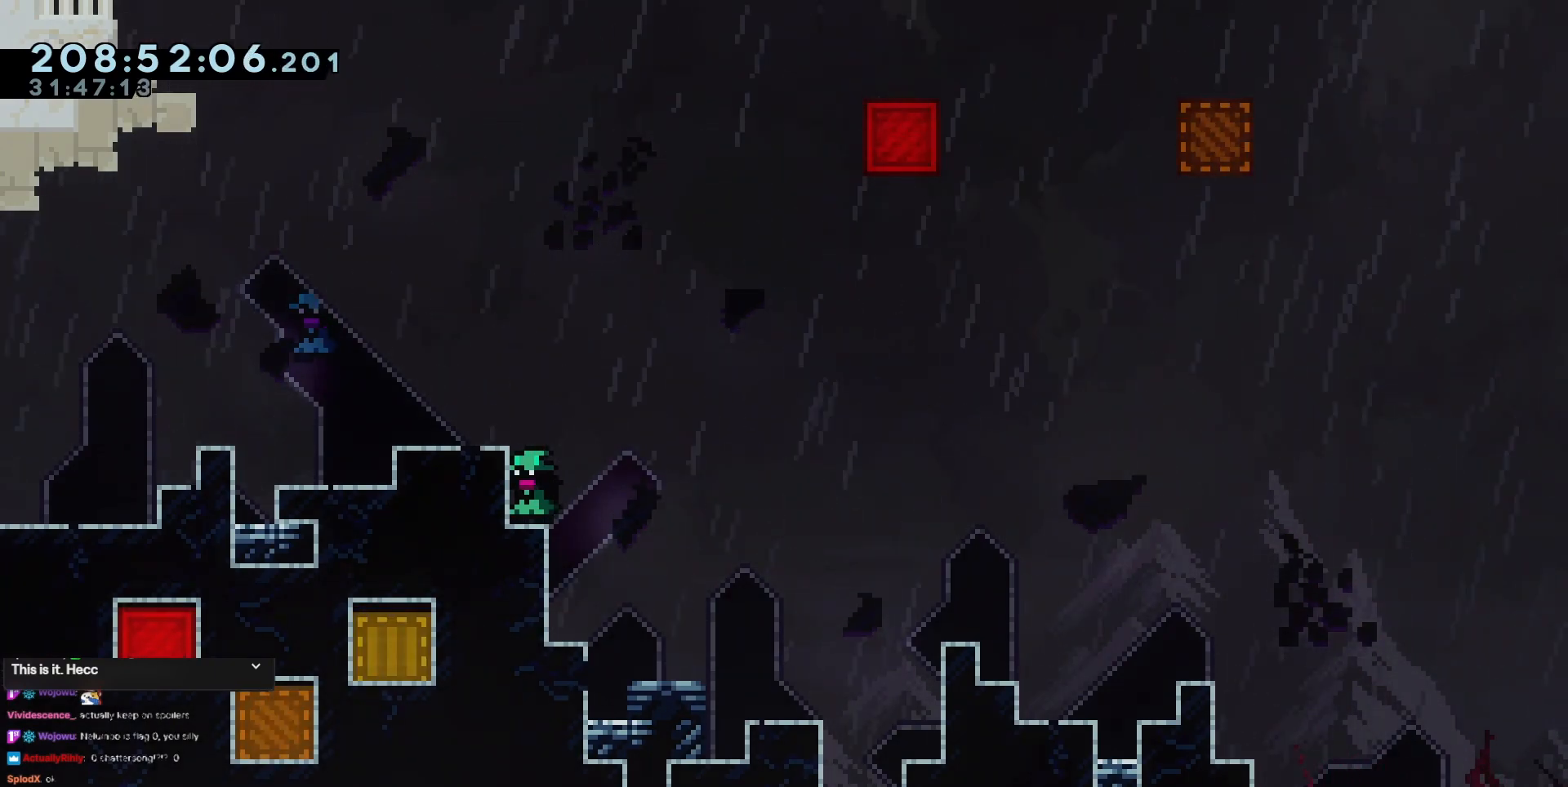
{"keys": [], "events": []}
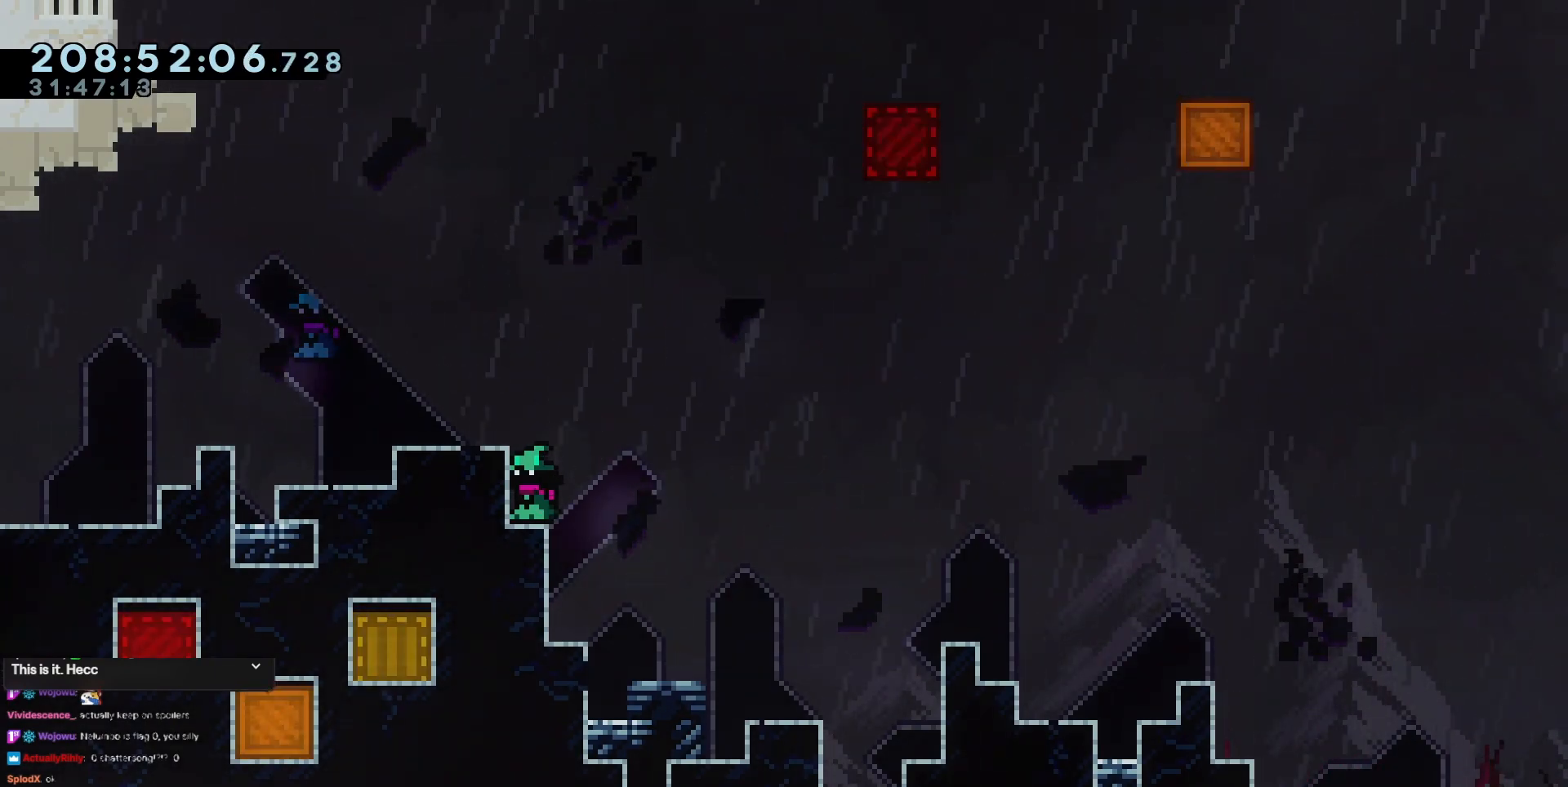
{"keys": [], "events": []}
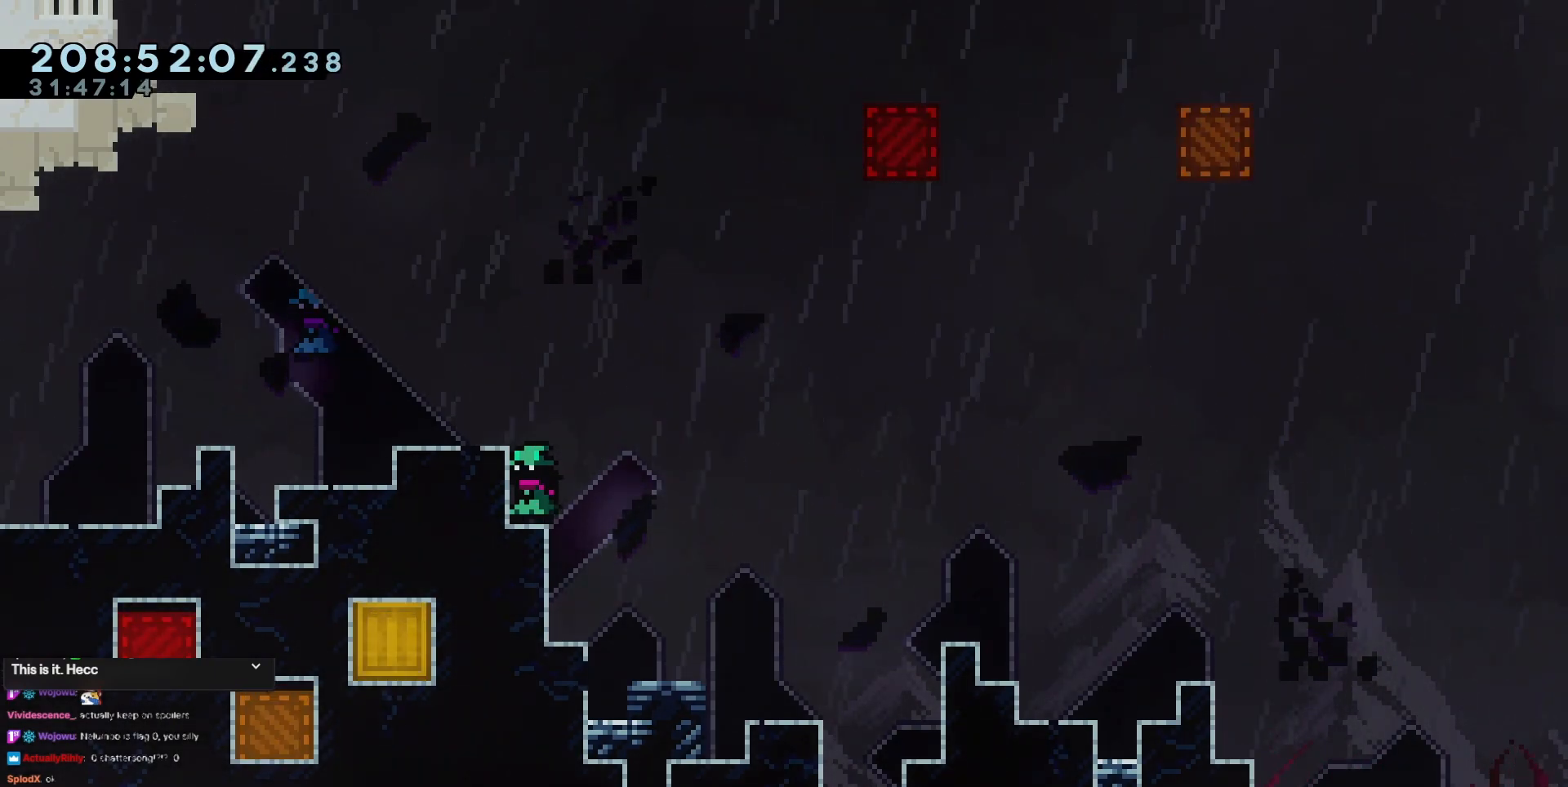
{"keys": [], "events": []}
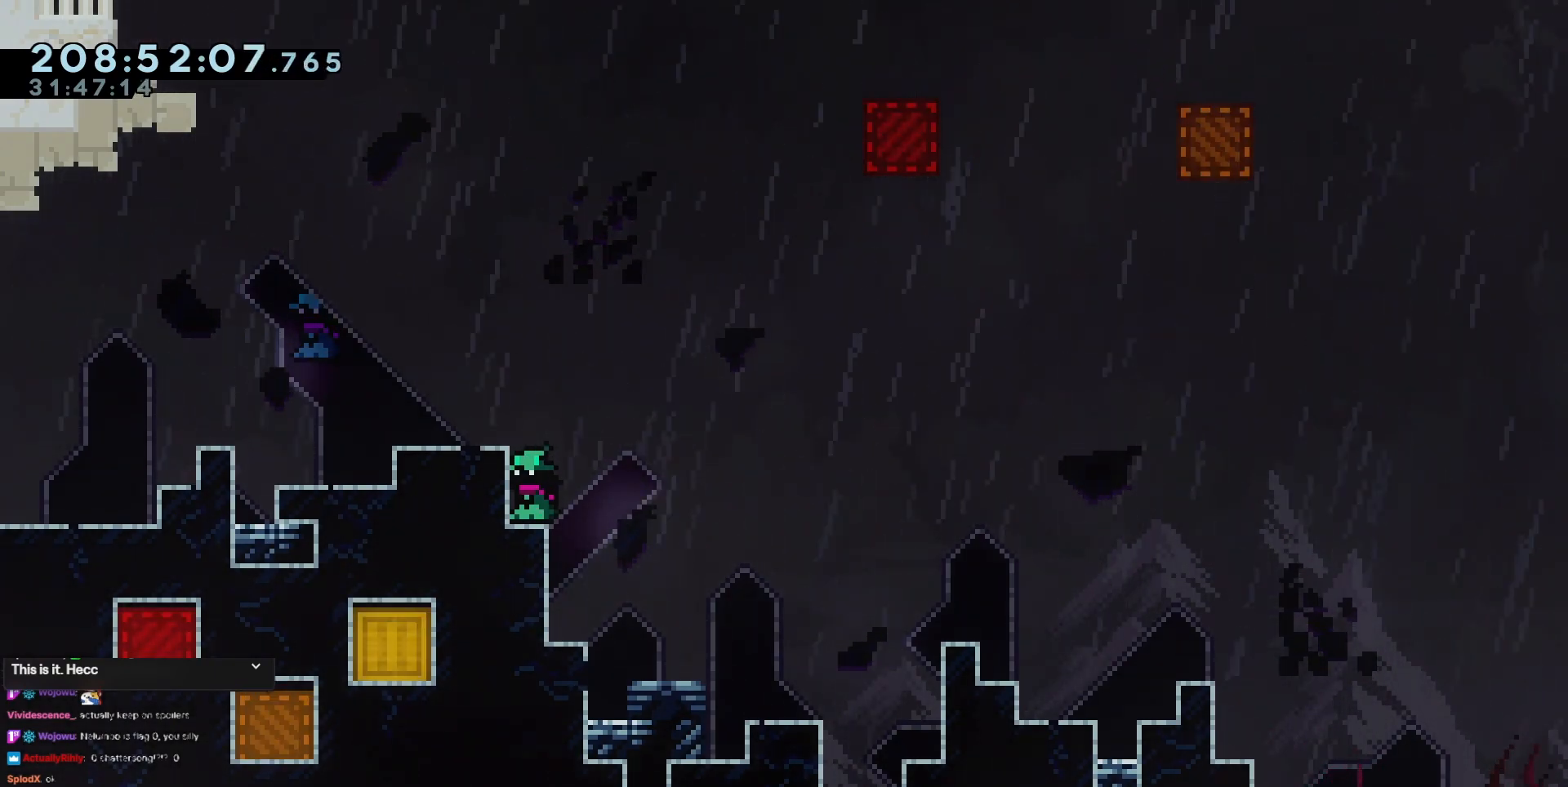
{"keys": ["left"], "events": [[150, "jump3", "down"], [200, "left", "down"], [384, "jump3", "up"]]}
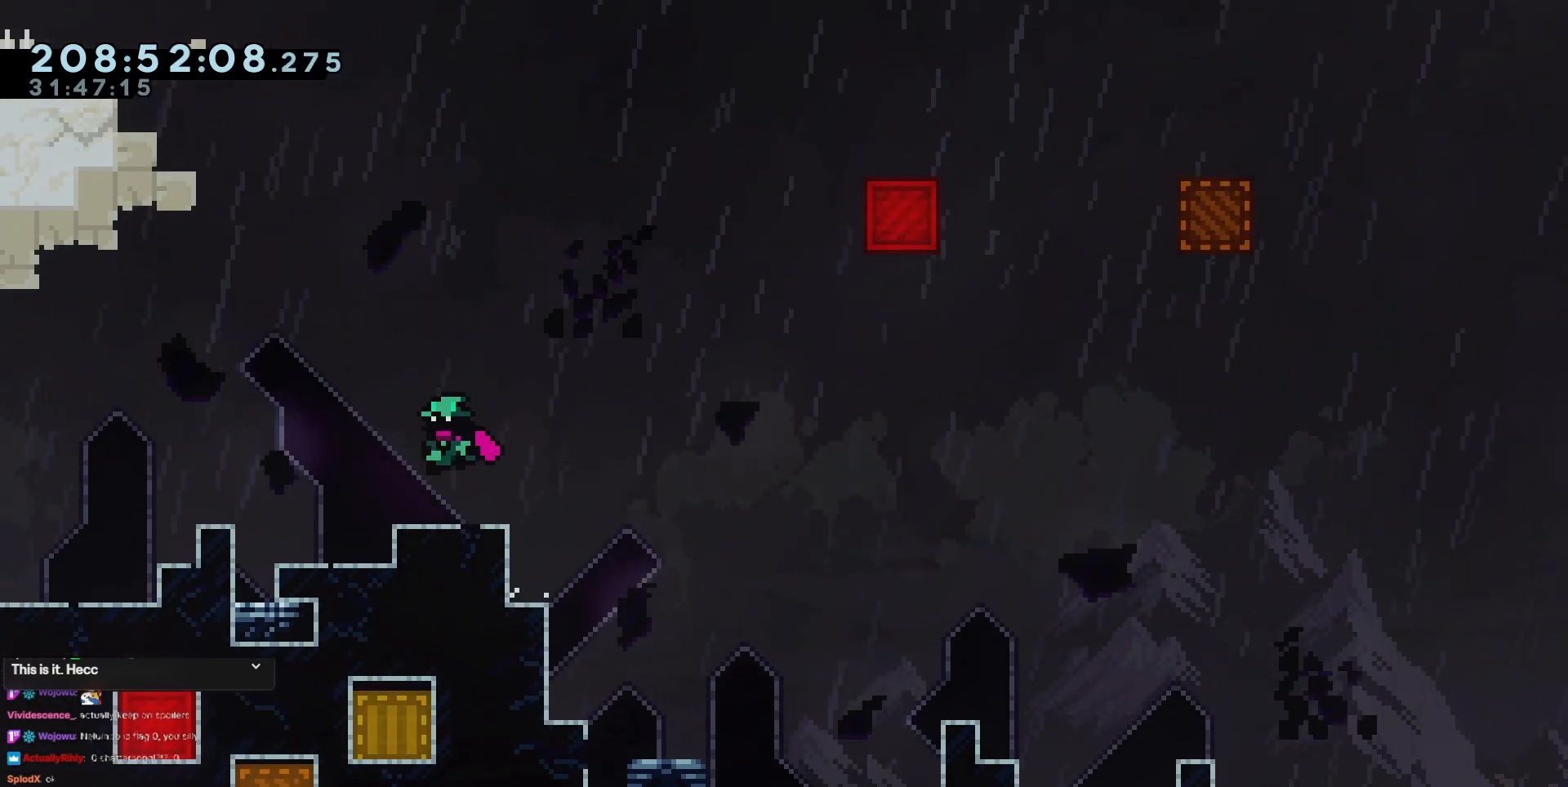
{"keys": ["left"], "events": [[83, "left", "up"], [500, "left", "down"]]}
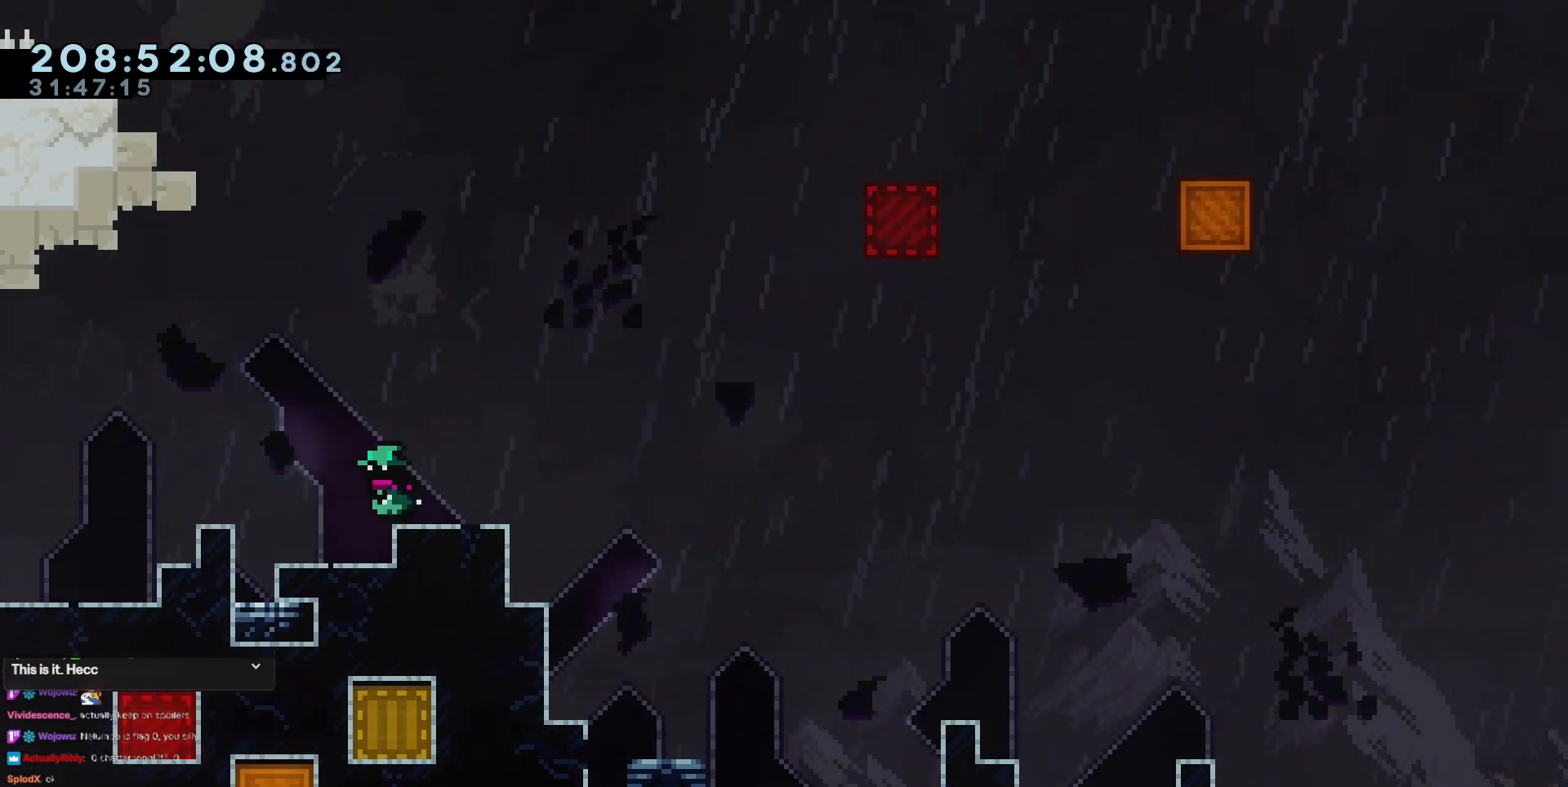
{"keys": [], "events": [[50, "left", "up"]]}
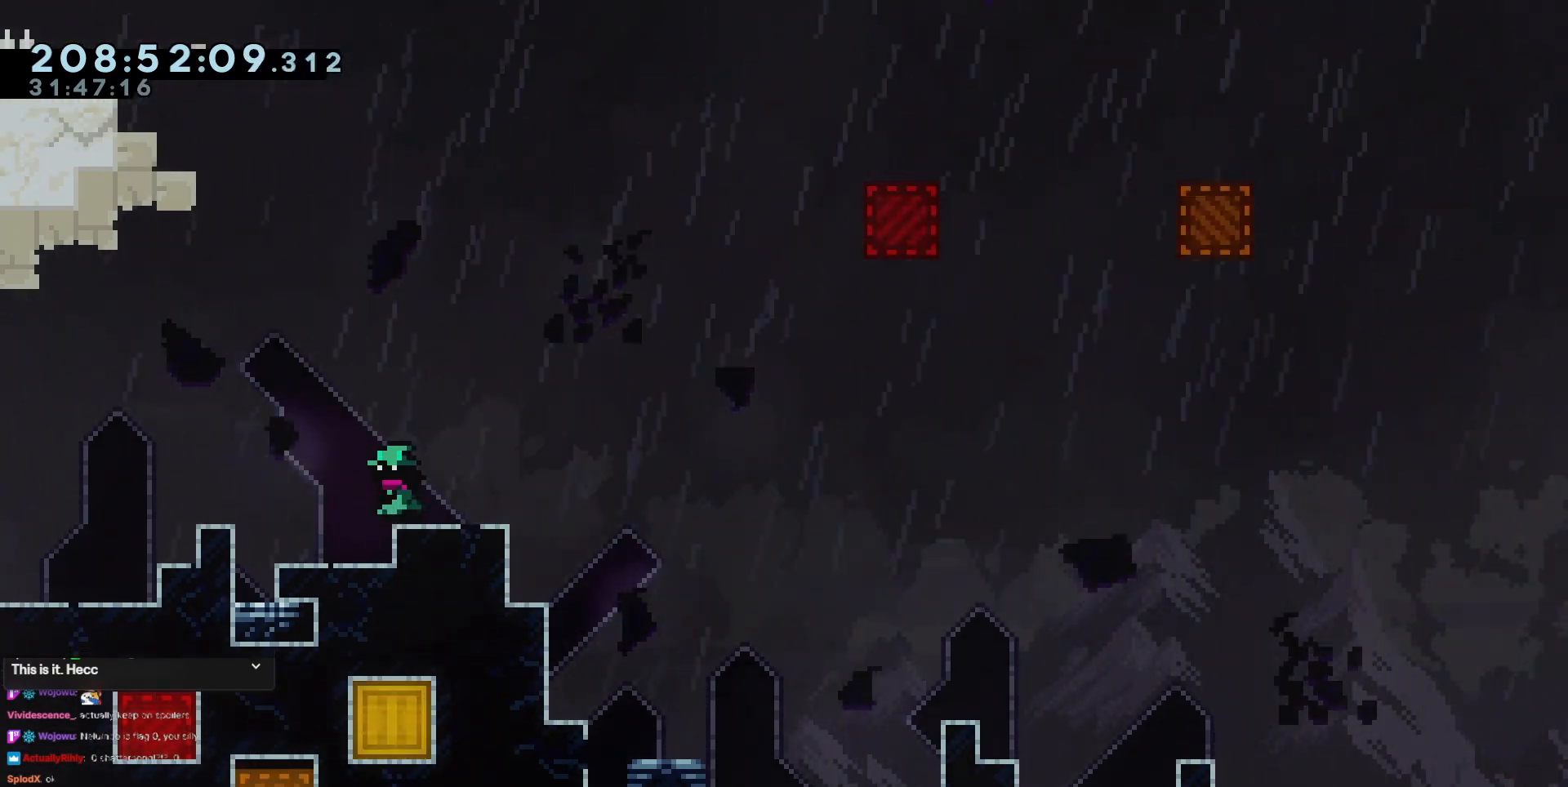
{"keys": [], "events": []}
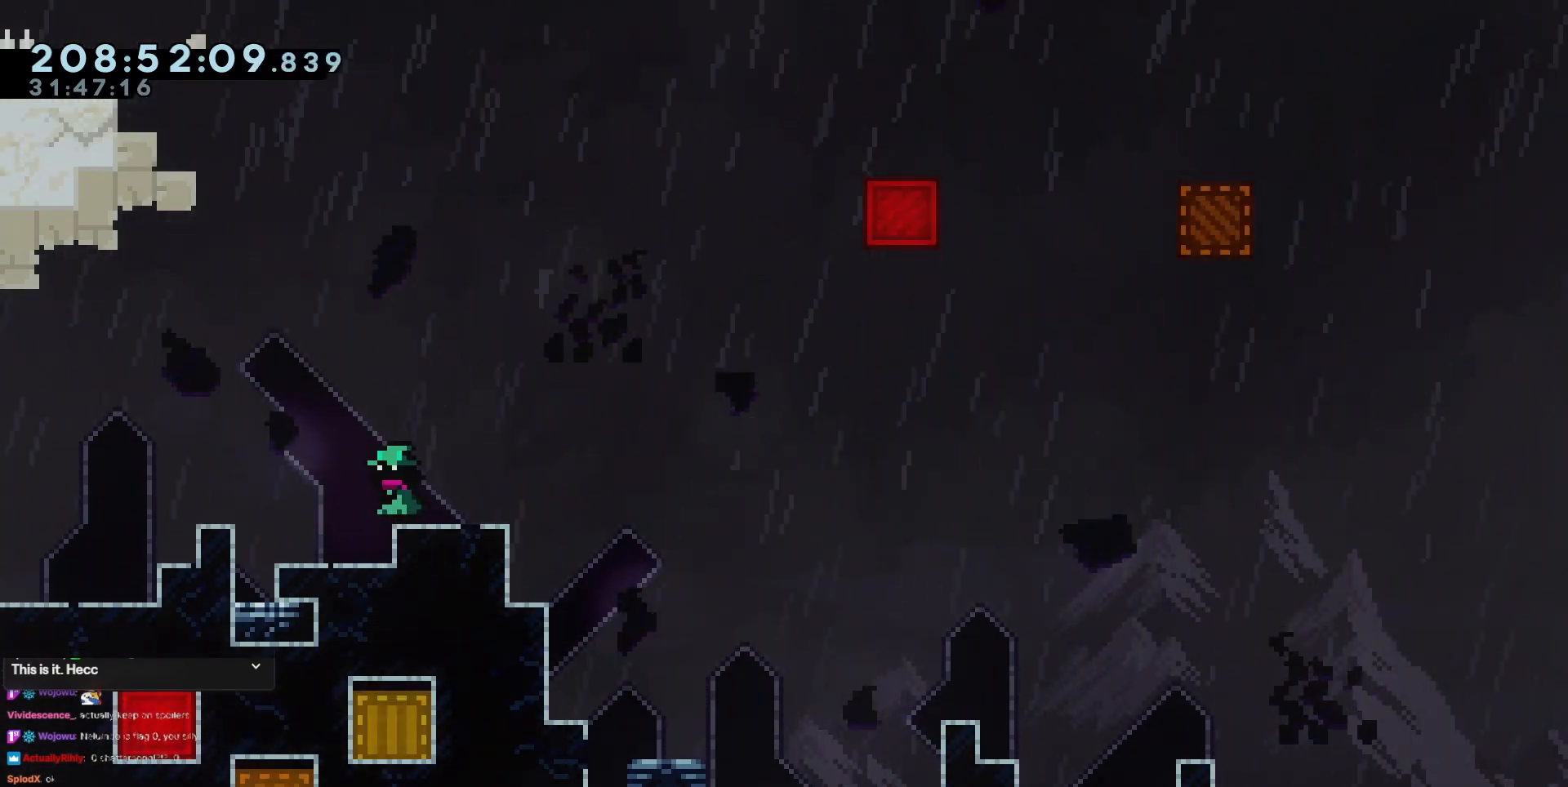
{"keys": [], "events": []}
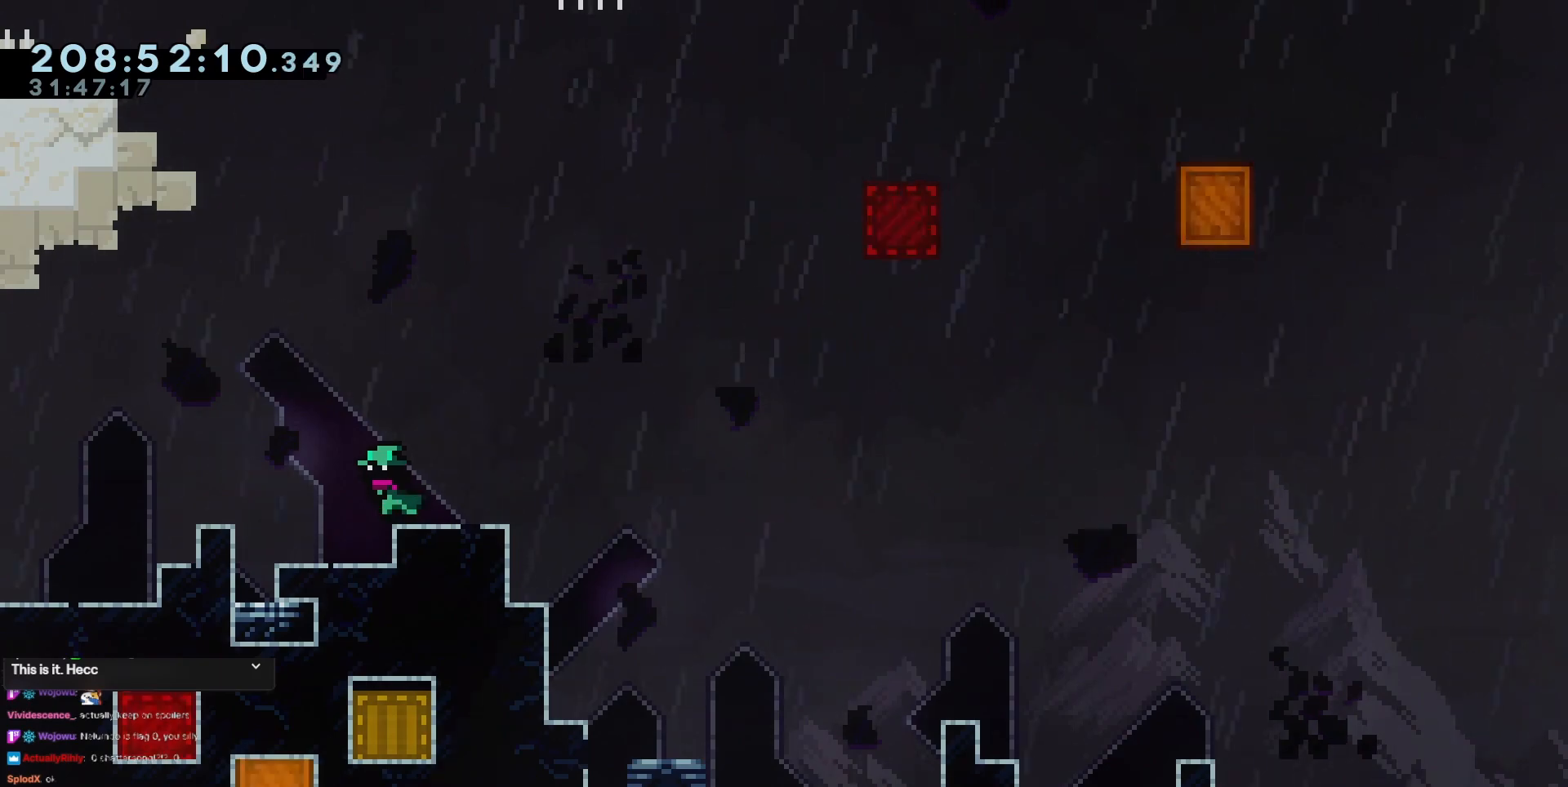
{"keys": [], "events": []}
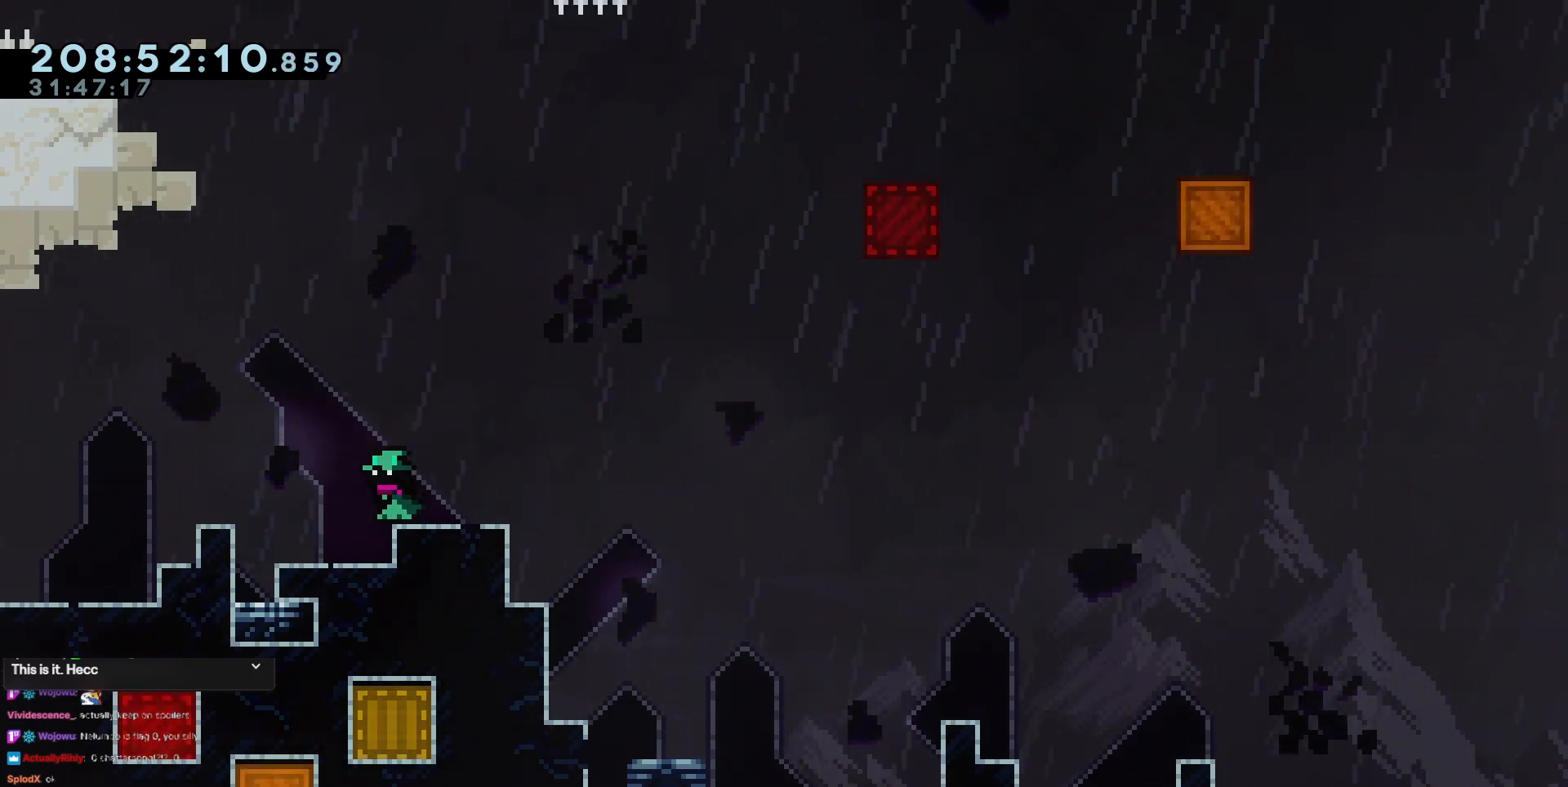
{"keys": [], "events": [[117, "left", "down"], [150, "left", "up"]]}
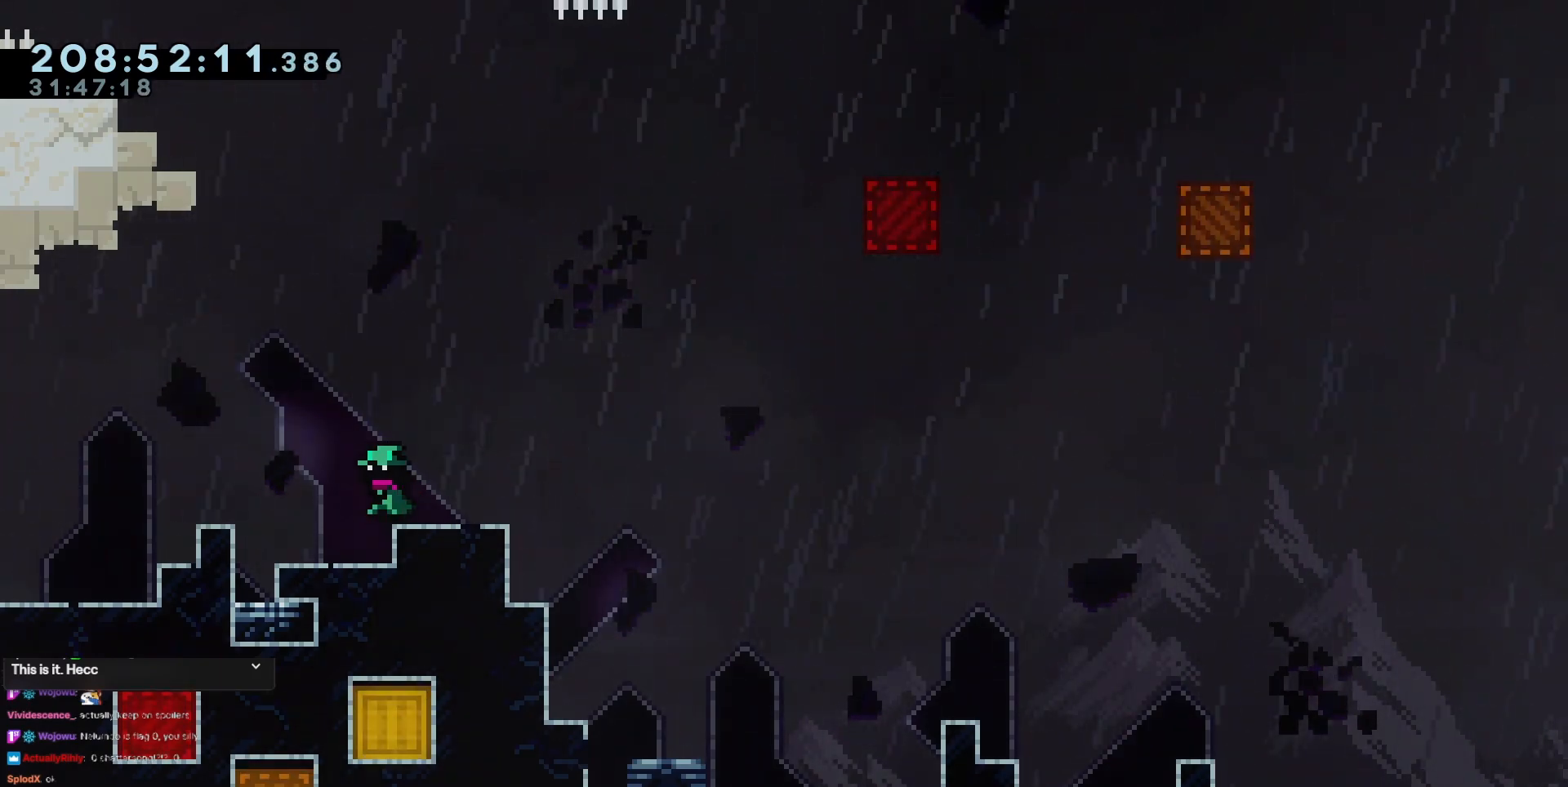
{"keys": [], "events": []}
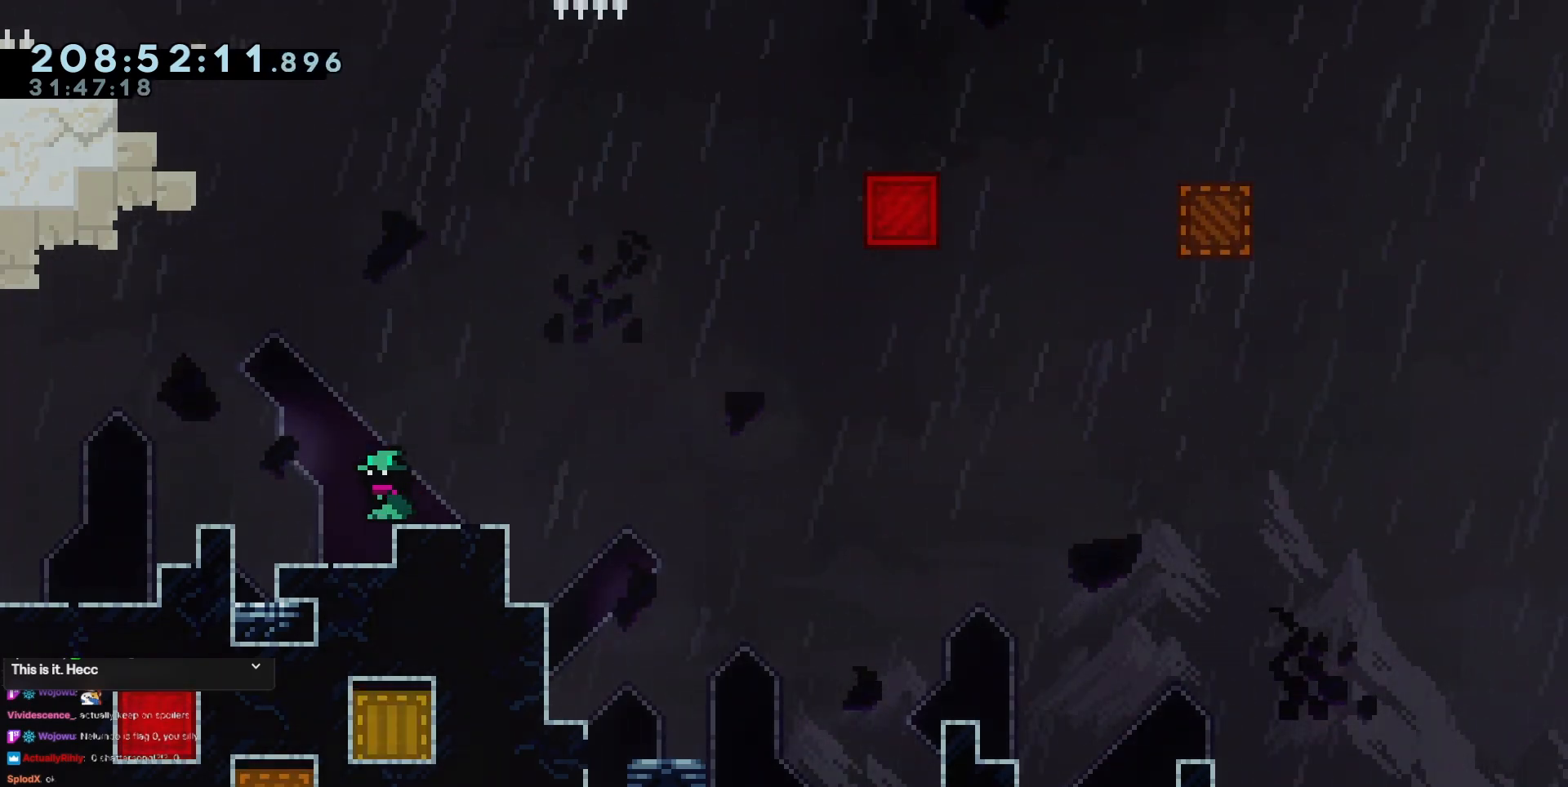
{"keys": [], "events": []}
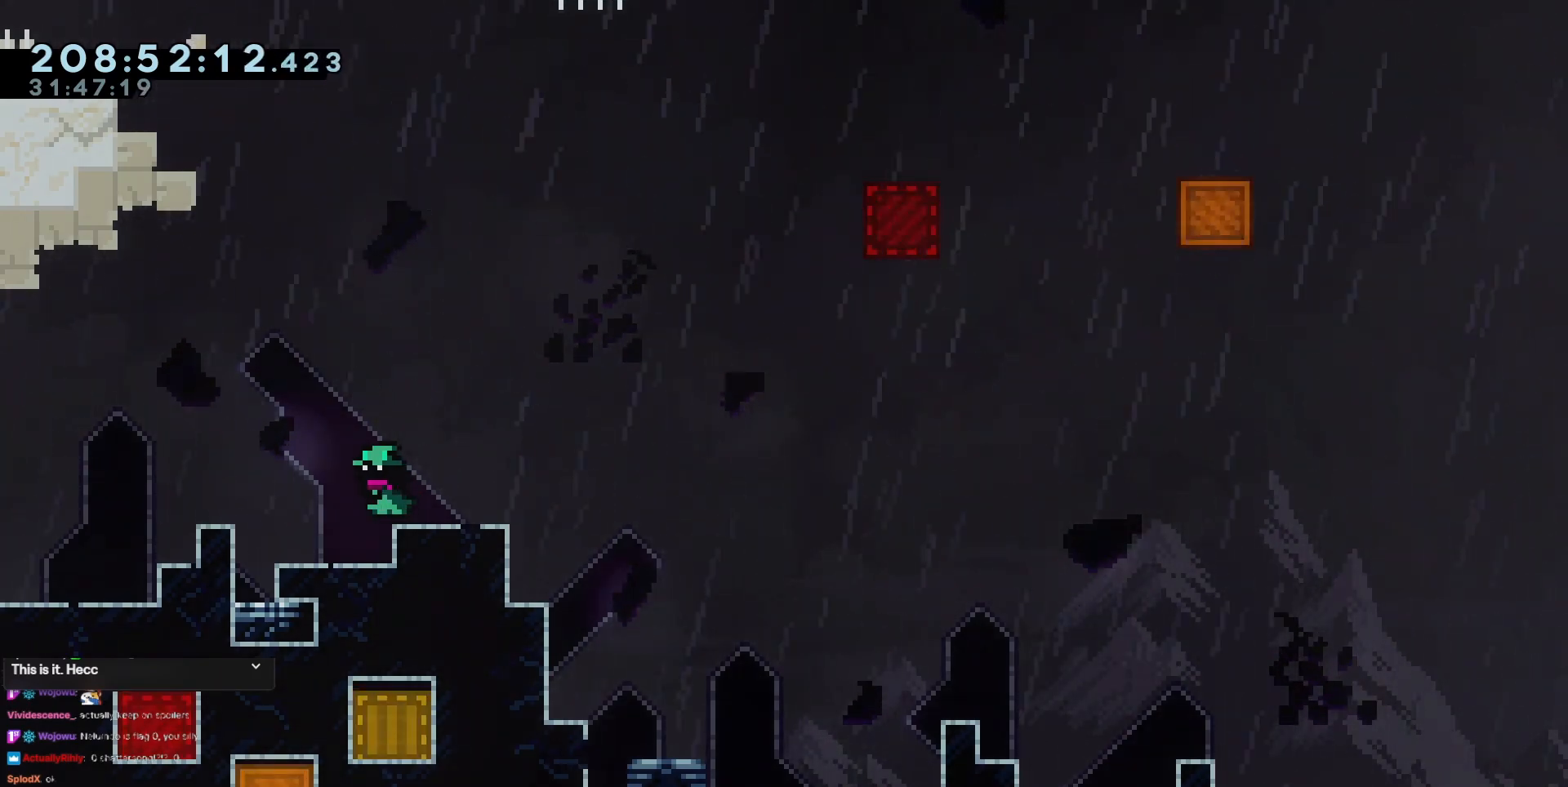
{"keys": ["jump3", "right"], "events": [[250, "dash", "down"], [250, "right", "down"], [434, "dash", "up"], [434, "jump3", "down"]]}
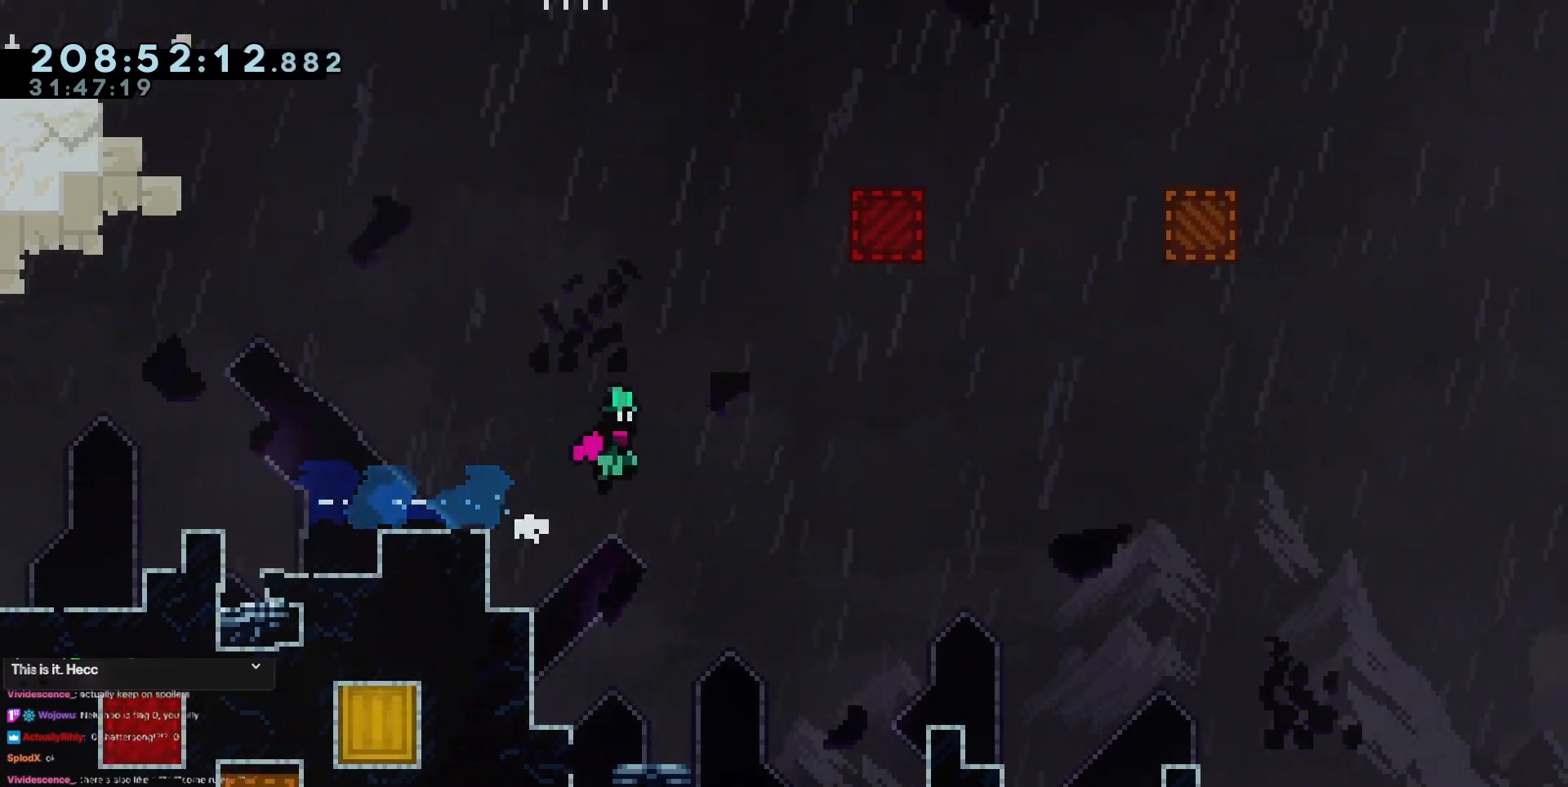
{"keys": ["dash", "grab", "jump3", "right", "up"], "events": [[167, "dash", "down"], [167, "right", "up"], [167, "up", "down"], [351, "grab", "down"], [501, "right", "down"]]}
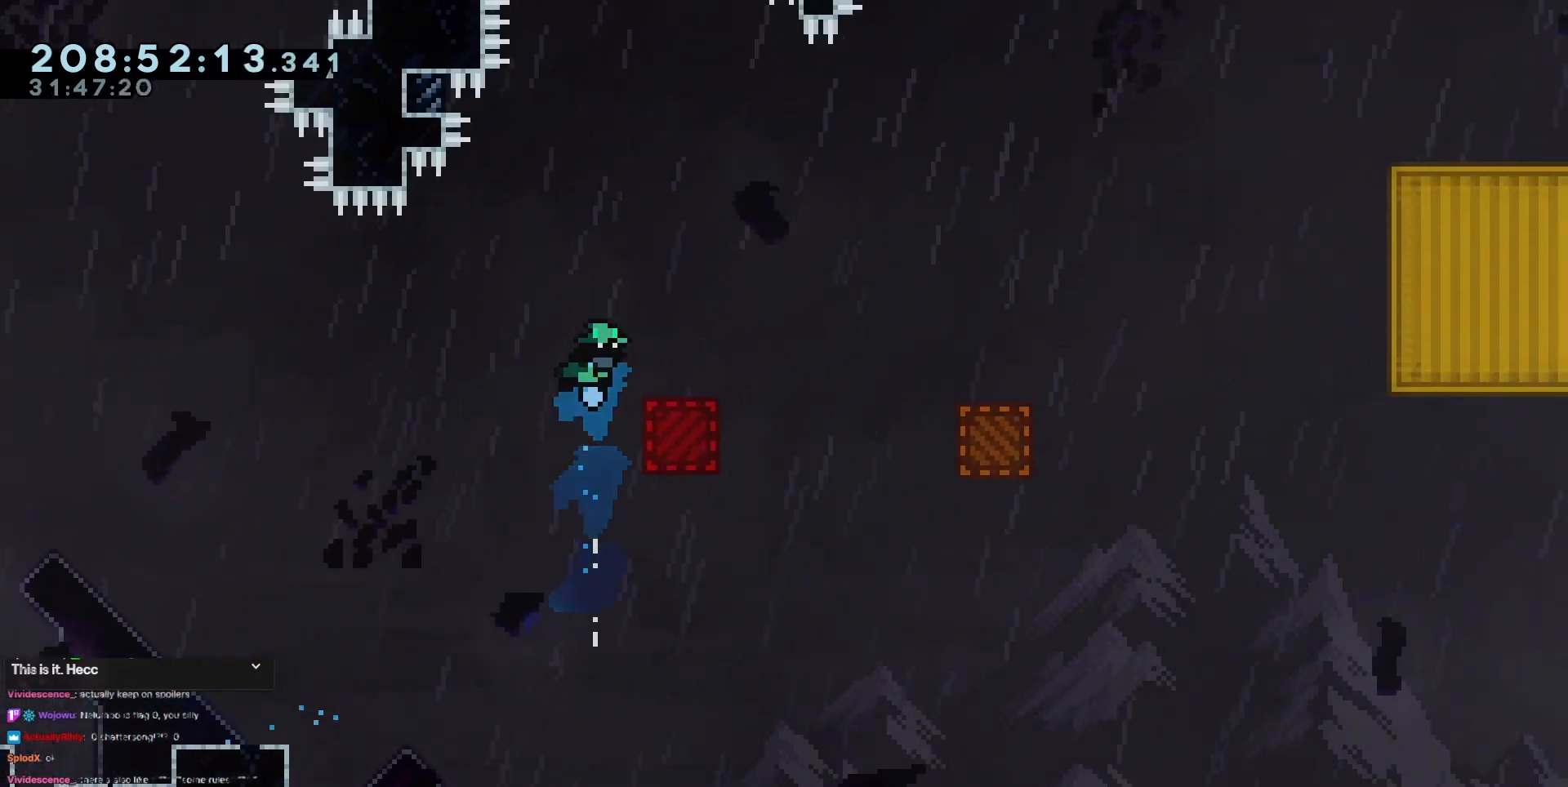
{"keys": [], "events": [[50, "dash", "up"], [183, "jump3", "up"], [233, "up", "up"], [283, "right", "up"], [467, "grab", "up"]]}
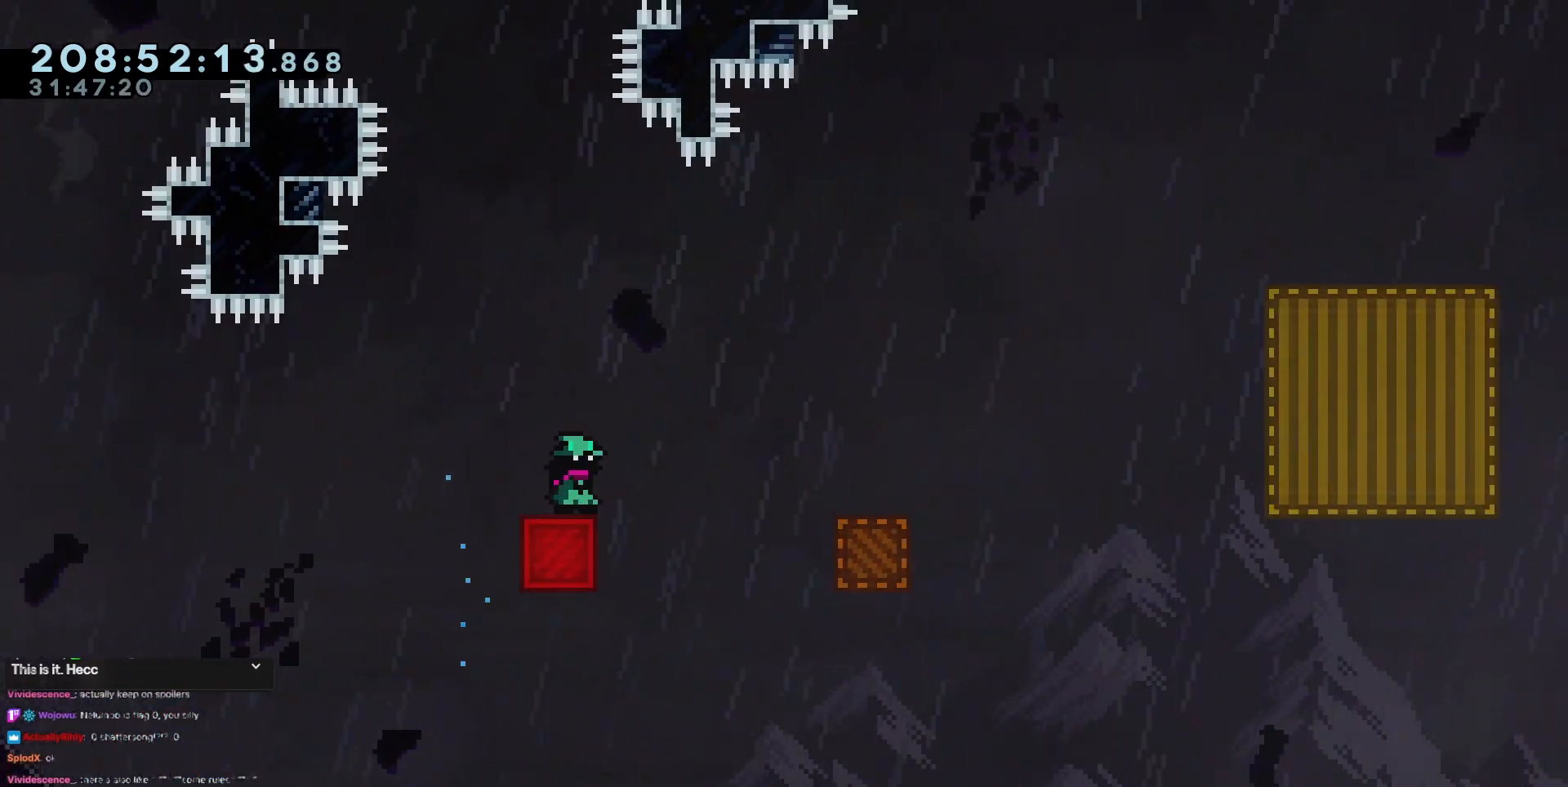
{"keys": ["jump3", "right"], "events": [[67, "dash", "down"], [67, "down", "down"], [67, "right", "down"], [117, "jump3", "down"], [150, "down", "up"], [200, "dash", "up"], [200, "jump3", "up"], [351, "jump3", "down"]]}
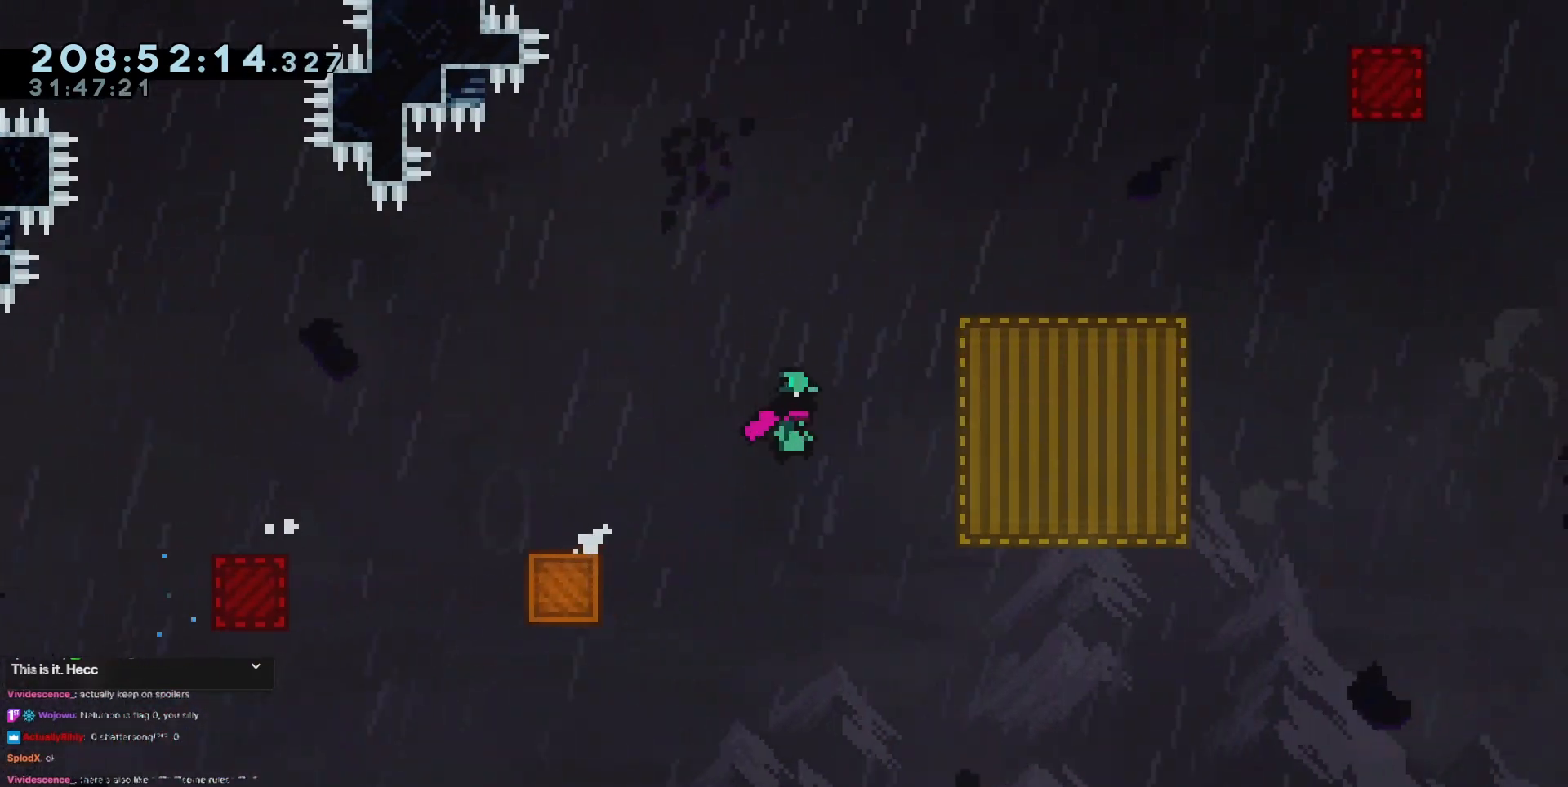
{"keys": ["right"], "events": [[33, "dash", "down"], [33, "up", "down"], [83, "jump3", "up"], [83, "right", "up"], [117, "dash", "up"], [117, "right", "down"], [217, "up", "up"]]}
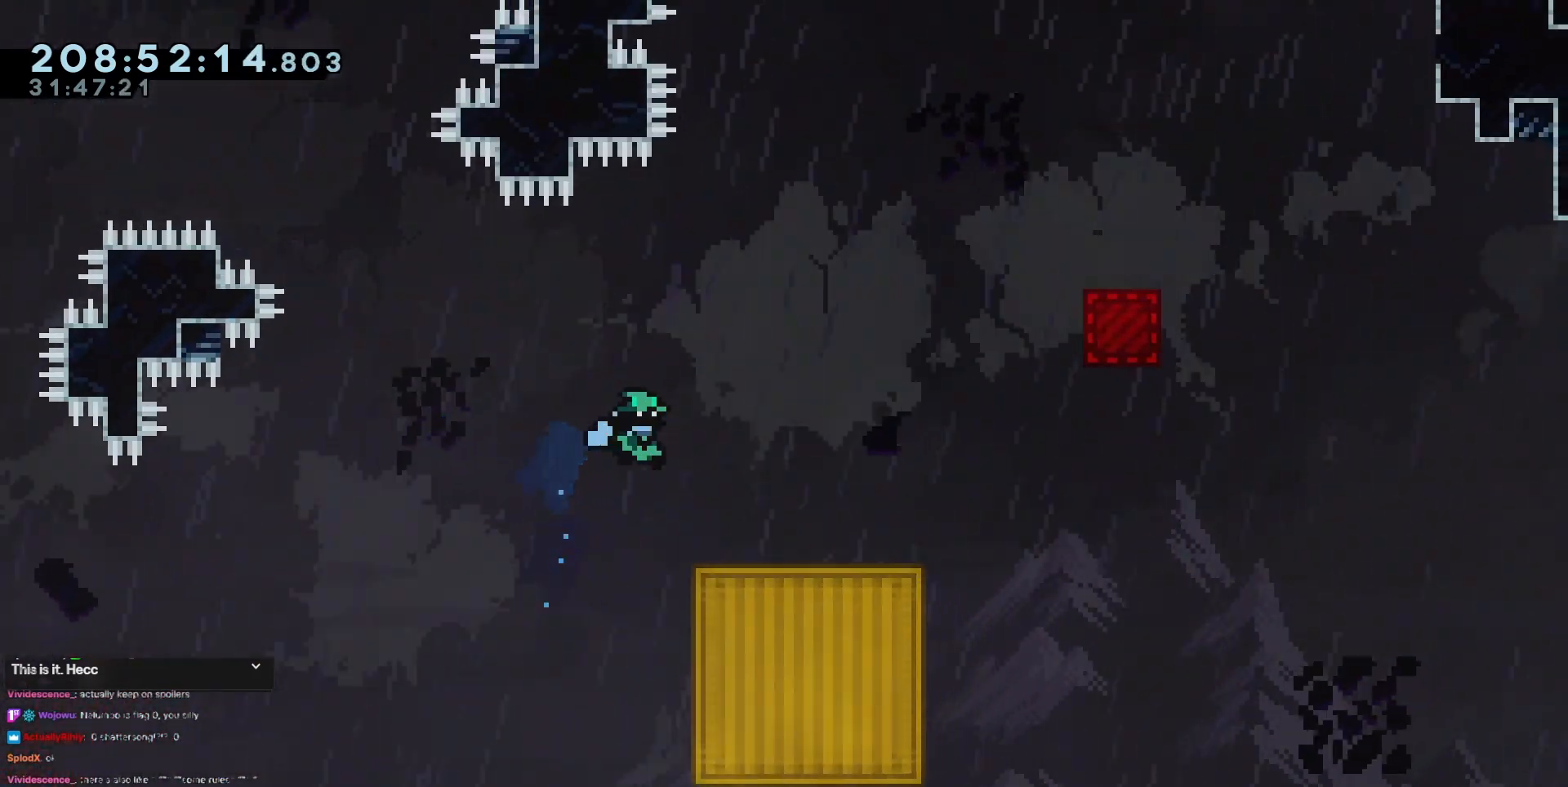
{"keys": ["jump3", "right"], "events": [[284, "jump3", "down"]]}
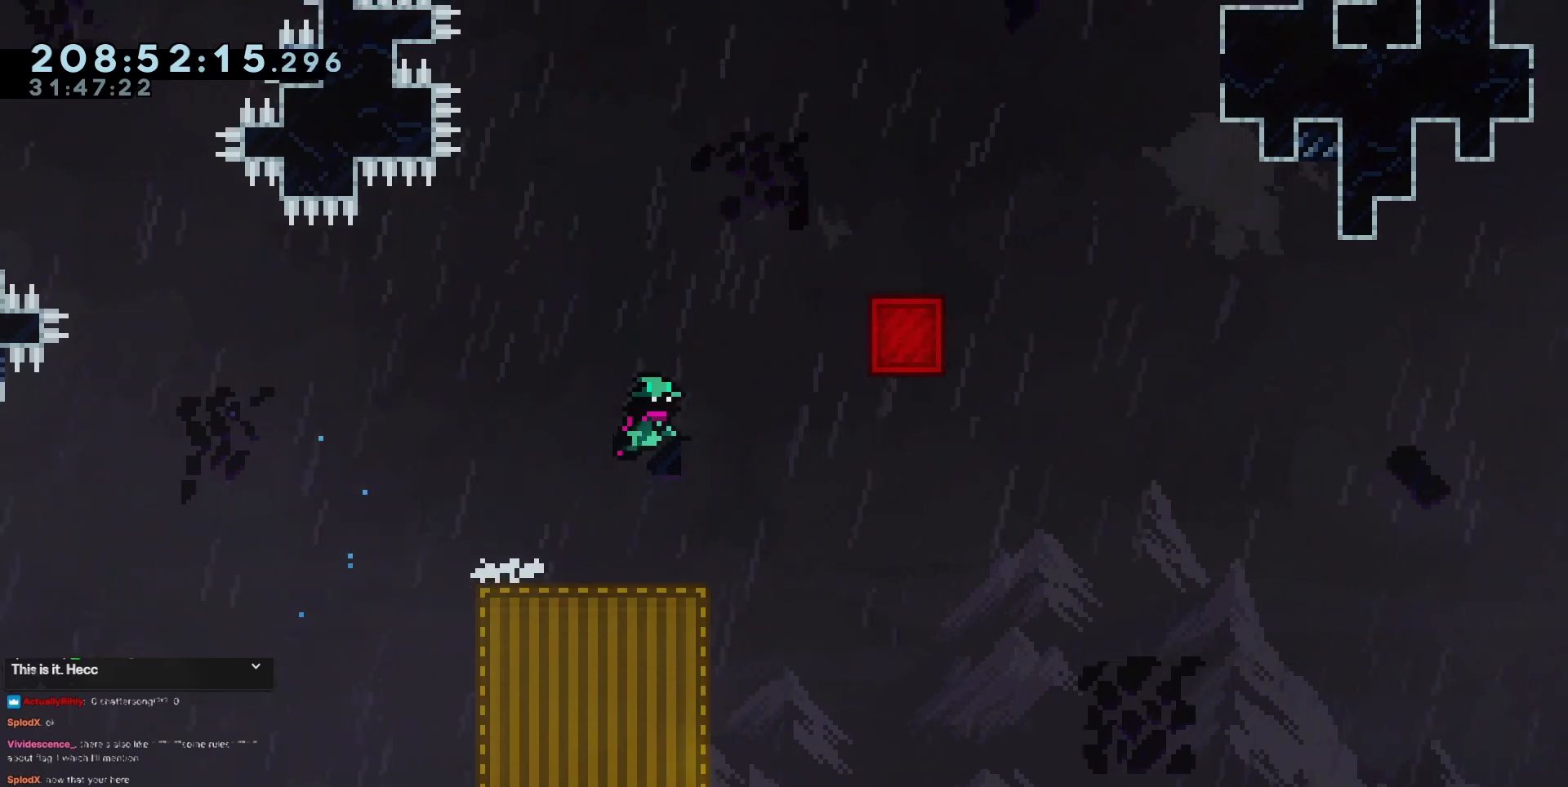
{"keys": ["jump3", "right"], "events": [[33, "dash", "down"], [33, "up", "down"], [167, "grab", "down"], [317, "dash", "up"], [400, "jump3", "up"], [400, "up", "up"], [451, "grab", "up"], [501, "jump3", "down"]]}
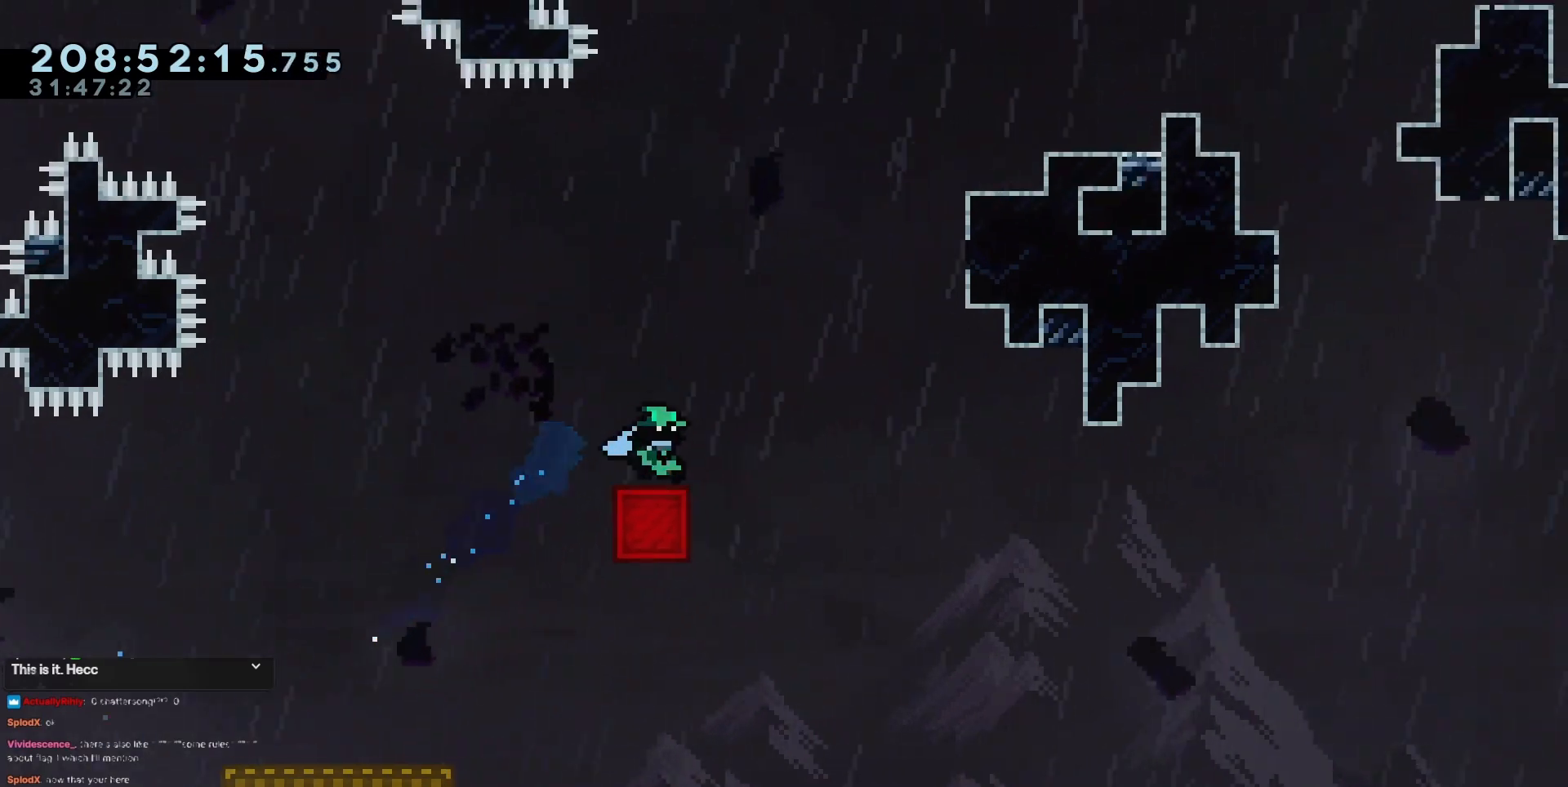
{"keys": ["grab", "right", "up"], "events": [[233, "dash", "down"], [233, "up", "down"], [333, "grab", "down"], [383, "jump3", "up"], [467, "dash", "up"]]}